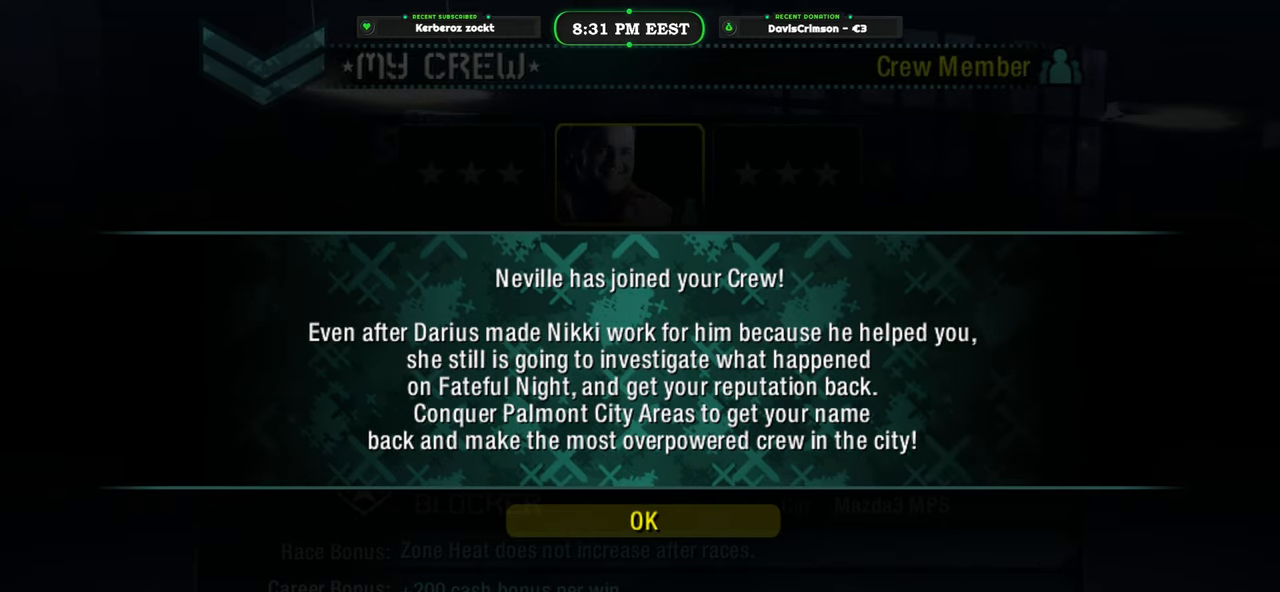
Gameplay with a controller (Xbox layout); each line is a JSON object with the inputs held at the frame after it. "events" lists button and stick changes between this image and that frame as [ms after this image, input, new state], when the widget could be followed in between. Not read: right_stick.
{"buttons": [], "left_stick": "center", "events": [[233, "B", "down"], [350, "B", "up"]]}
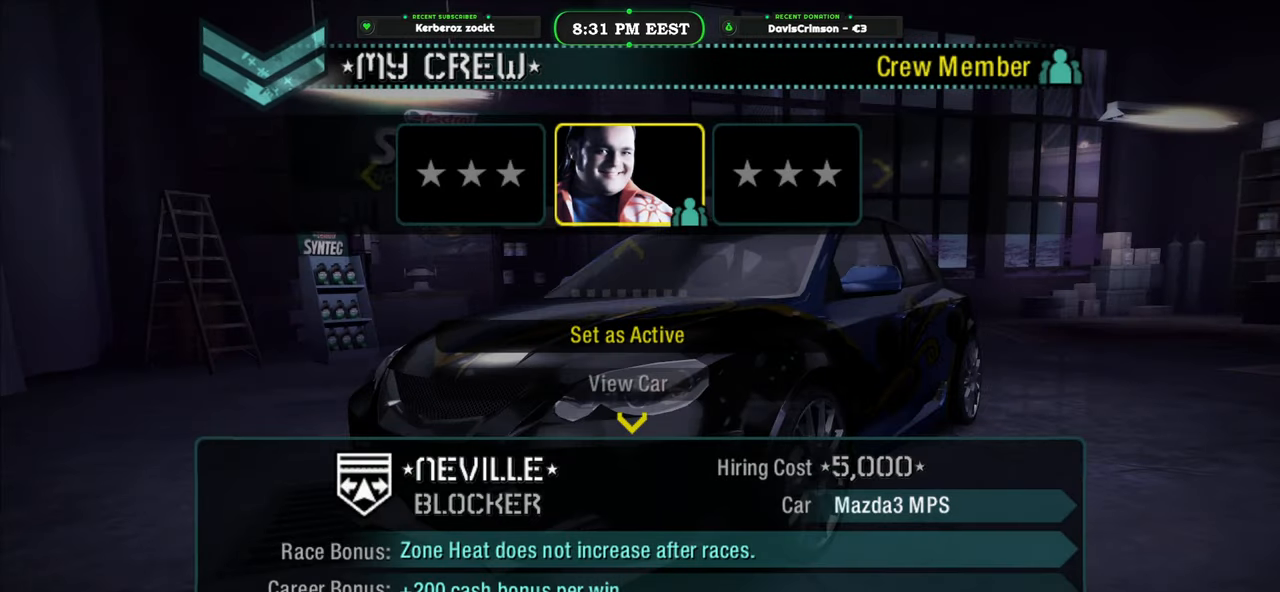
{"buttons": [], "left_stick": "center", "events": []}
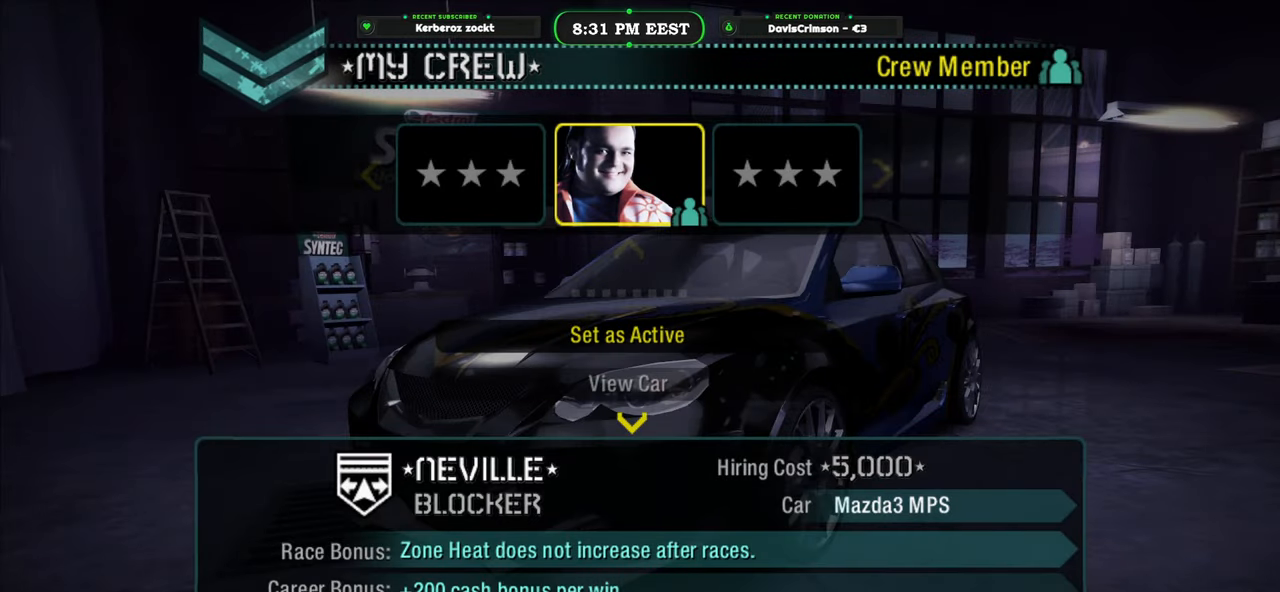
{"buttons": [], "left_stick": "center", "events": []}
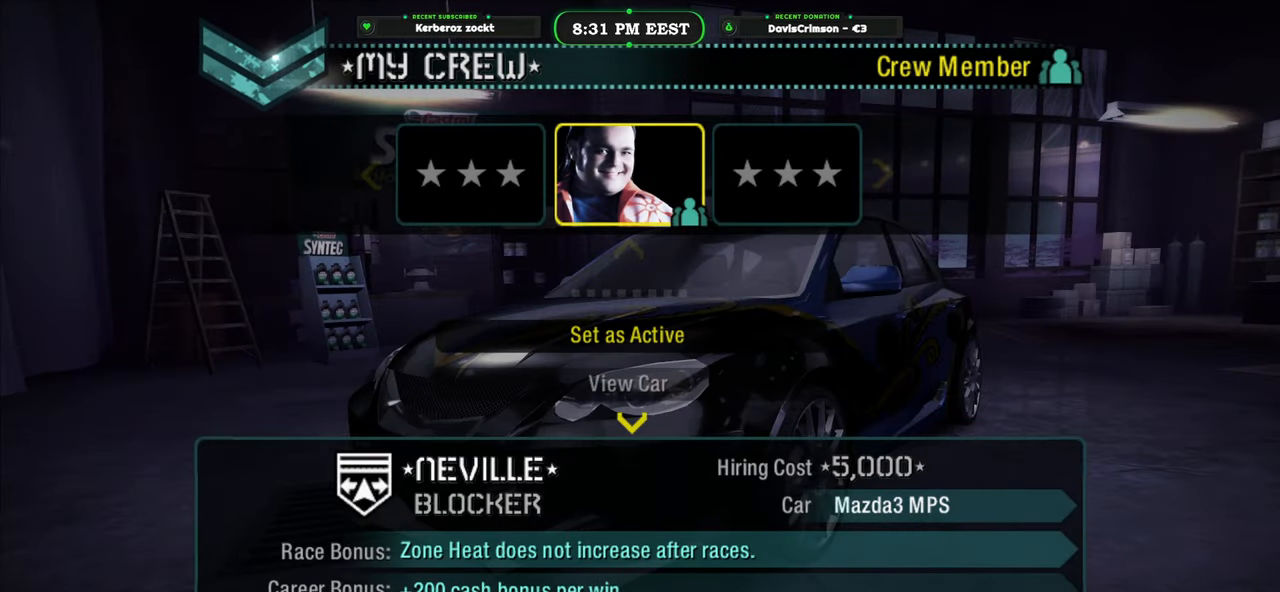
{"buttons": ["DPAD_DOWN"], "left_stick": "center", "events": [[417, "DPAD_DOWN", "down"]]}
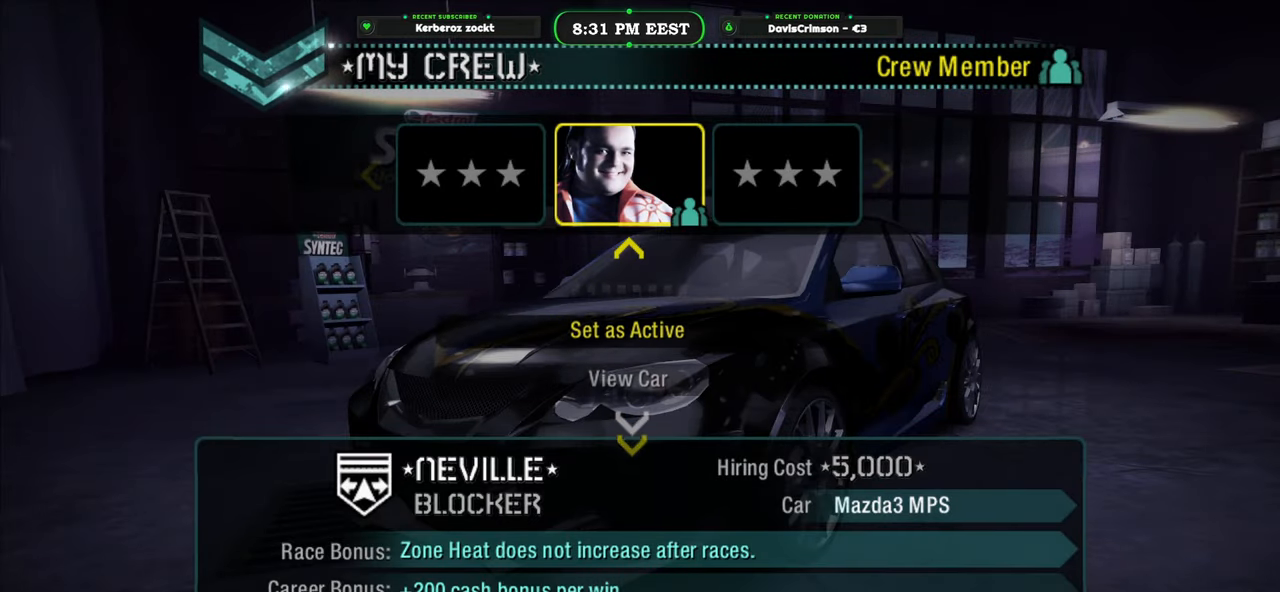
{"buttons": [], "left_stick": "center", "events": [[33, "DPAD_DOWN", "up"], [200, "DPAD_DOWN", "down"], [367, "DPAD_DOWN", "up"]]}
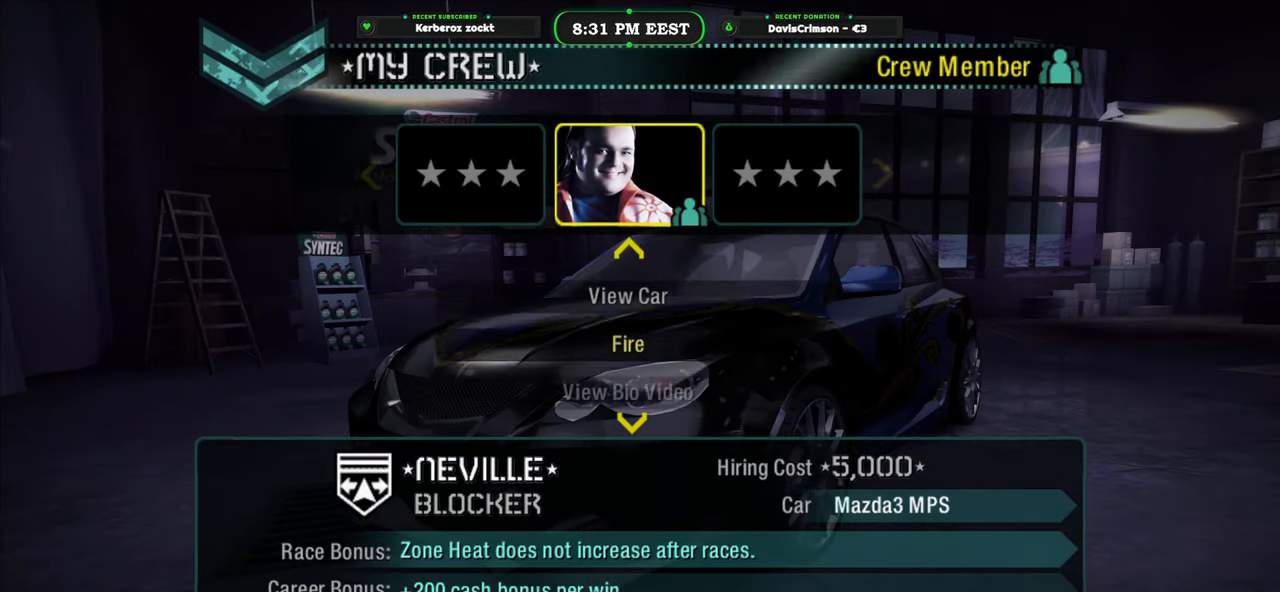
{"buttons": ["DPAD_UP"], "left_stick": "center", "events": [[183, "DPAD_UP", "down"], [300, "DPAD_UP", "up"], [417, "DPAD_UP", "down"]]}
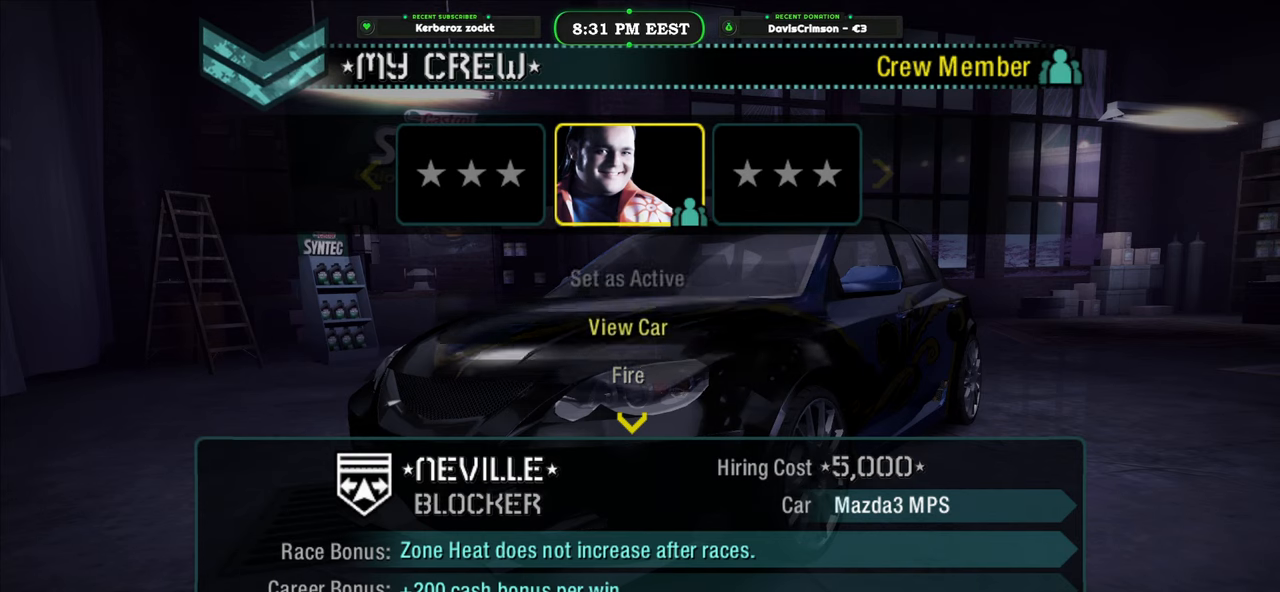
{"buttons": [], "left_stick": "center", "events": [[17, "DPAD_UP", "up"], [100, "DPAD_UP", "down"], [217, "DPAD_UP", "up"]]}